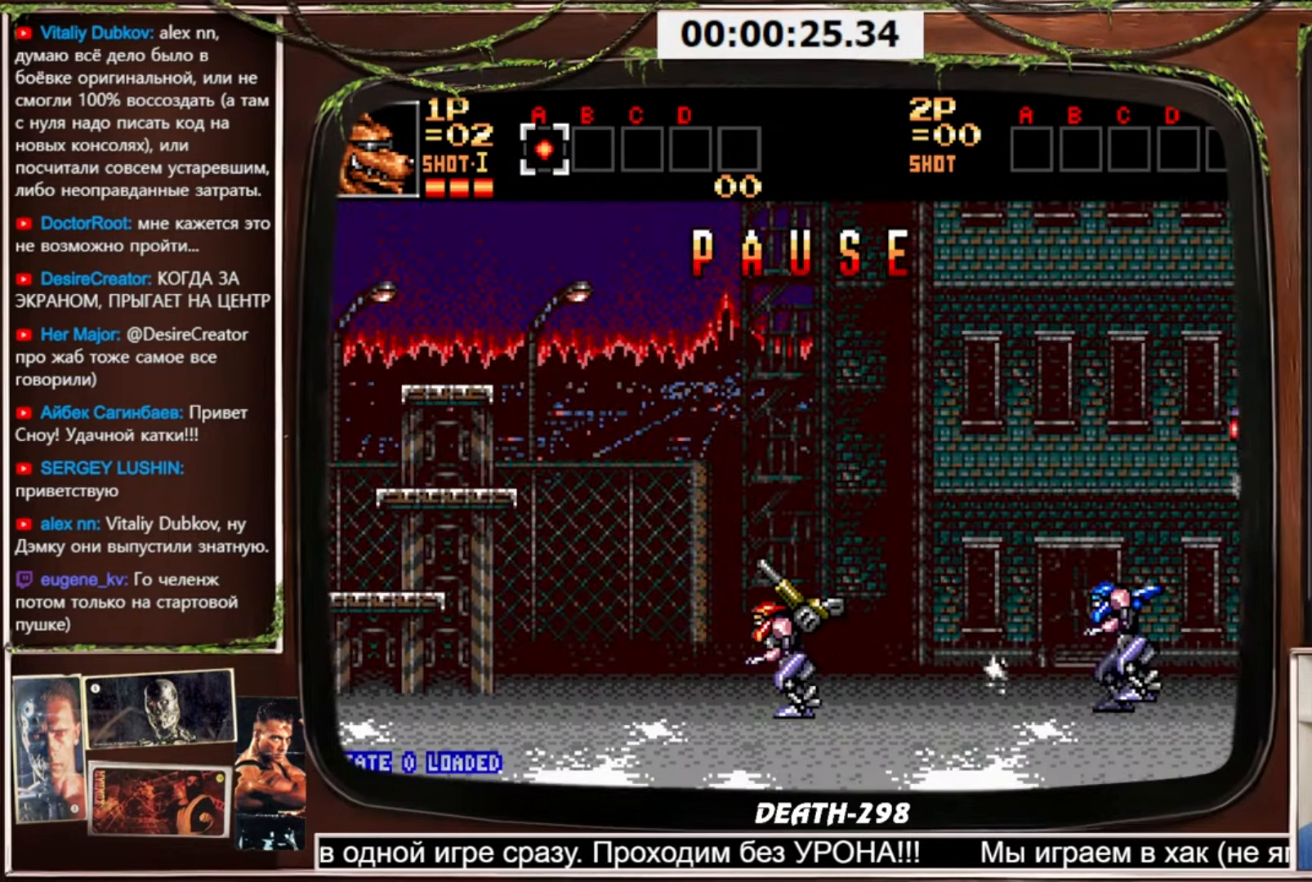
Gameplay with a controller (PlayStation layout); each line is a JSON object with the inputs held at the frame after it. "events" lists button and stick changes between this image and that frame as [ms after this image, input, new state], when the widget could be followed in between. Not read: L3 R3 other_buttons.
{"buttons": [], "events": []}
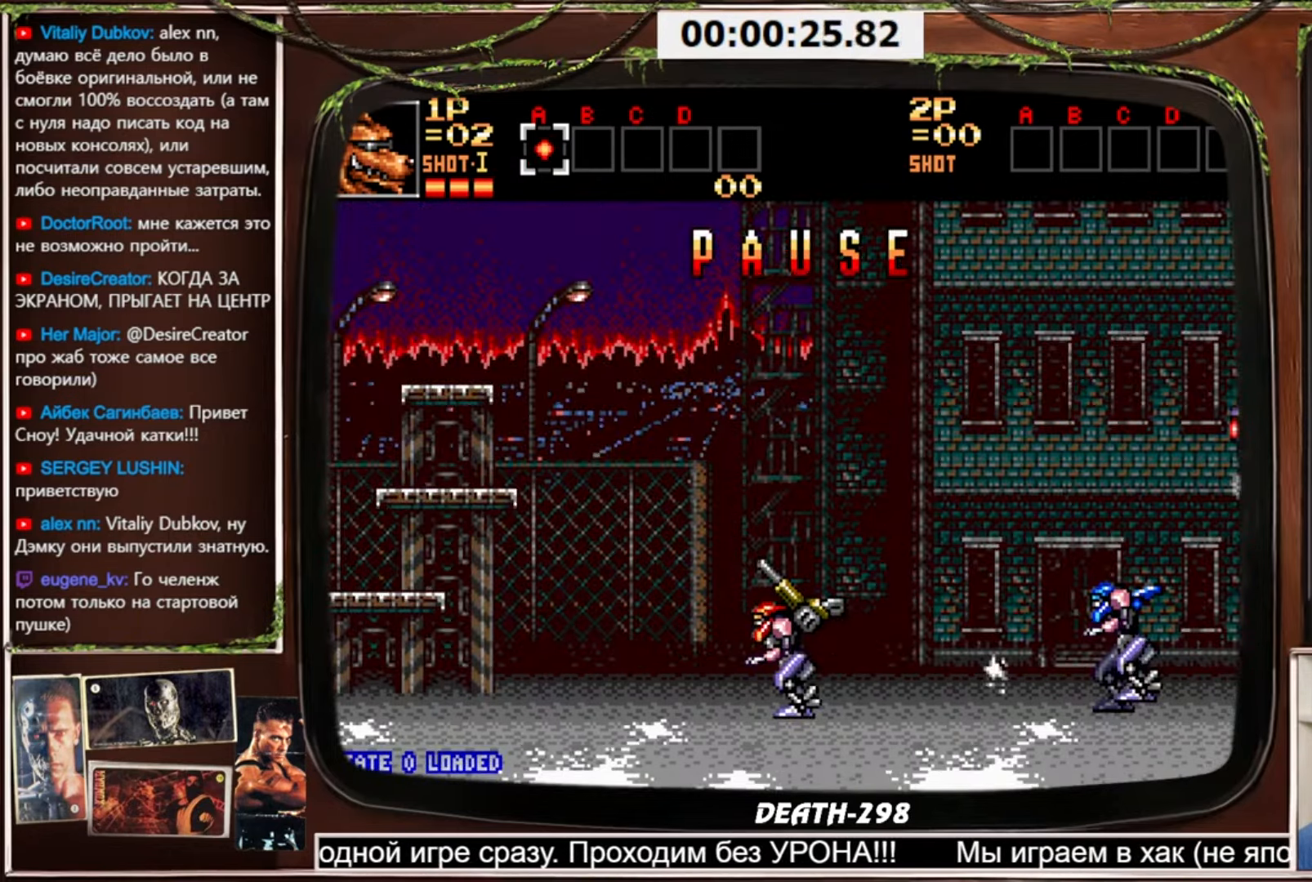
{"buttons": [], "events": []}
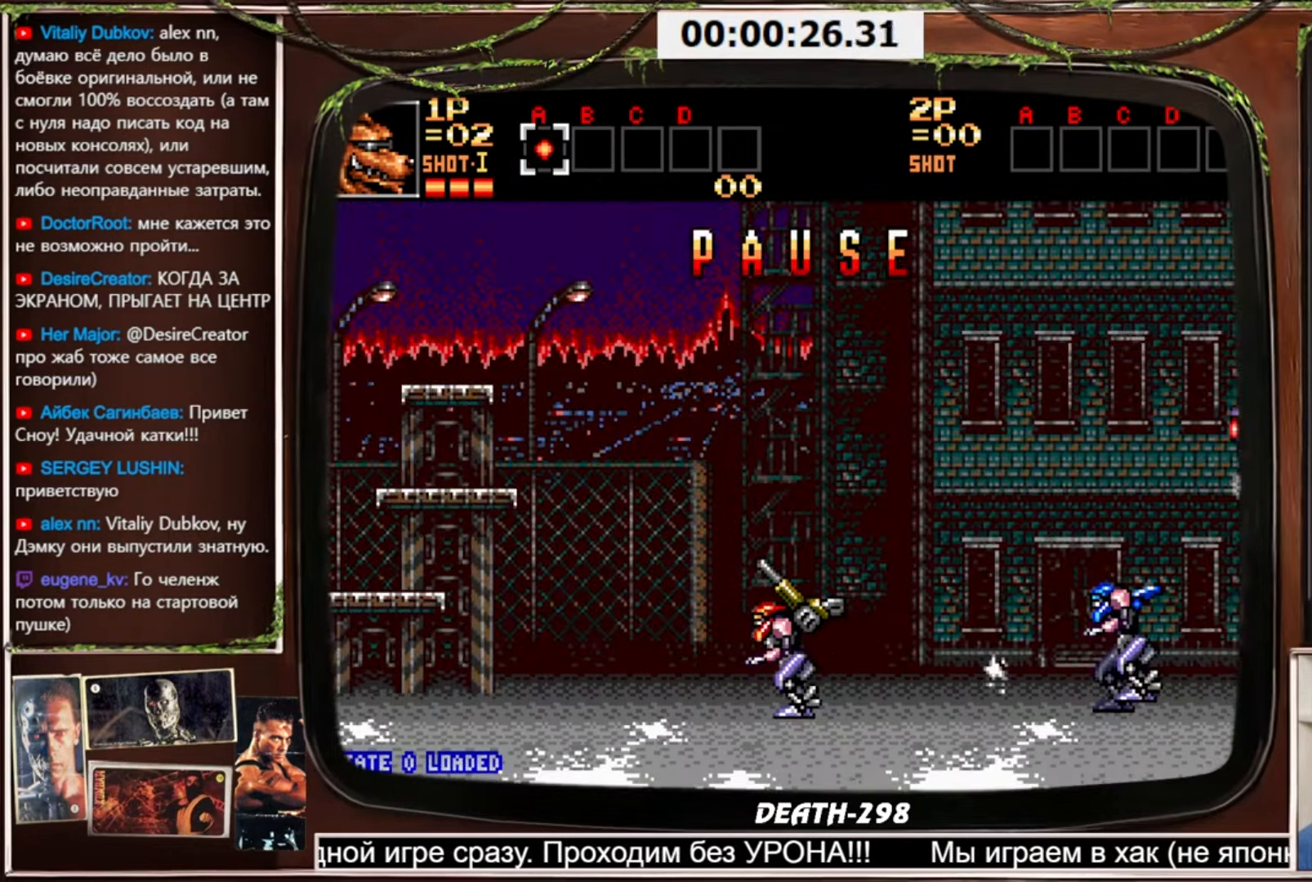
{"buttons": [], "events": []}
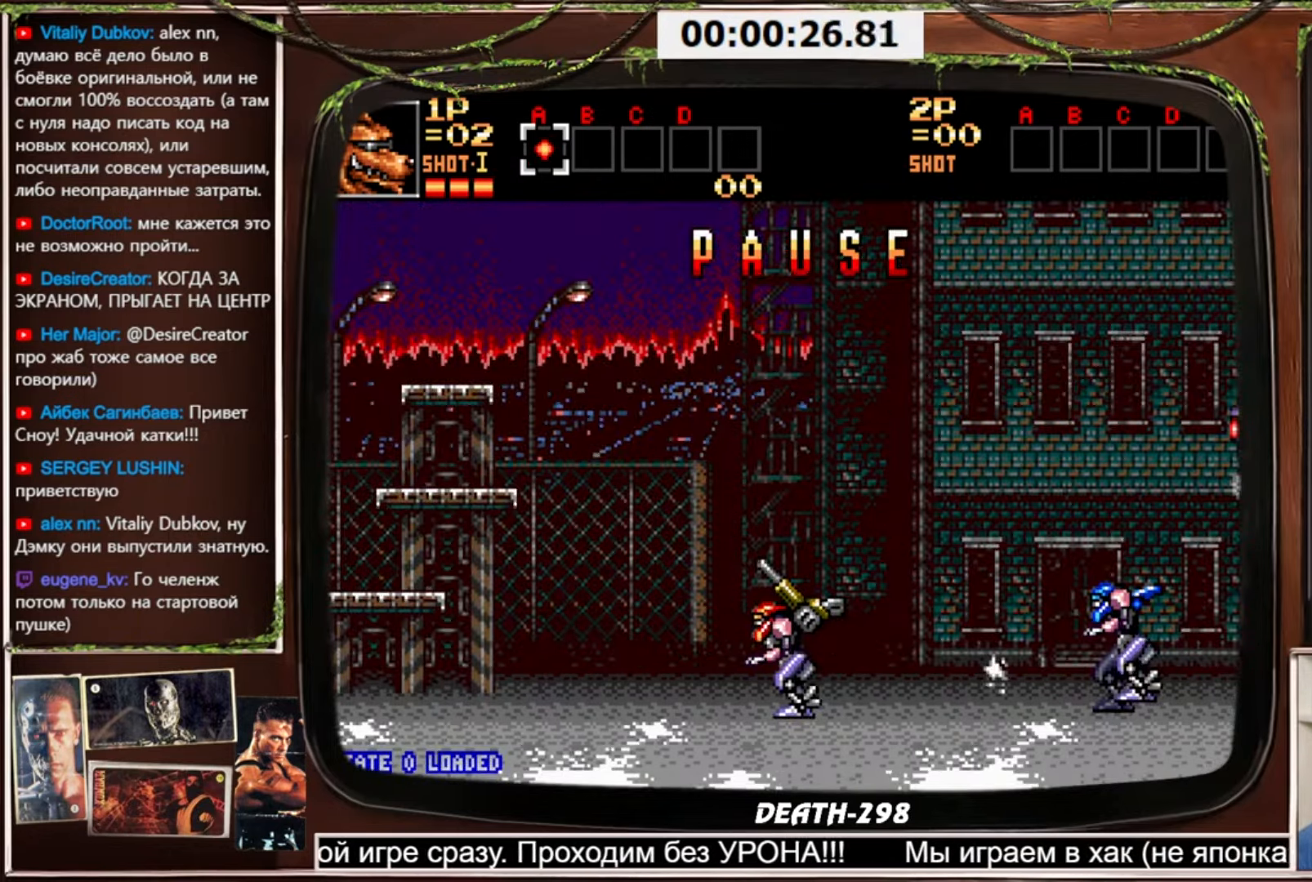
{"buttons": [], "events": []}
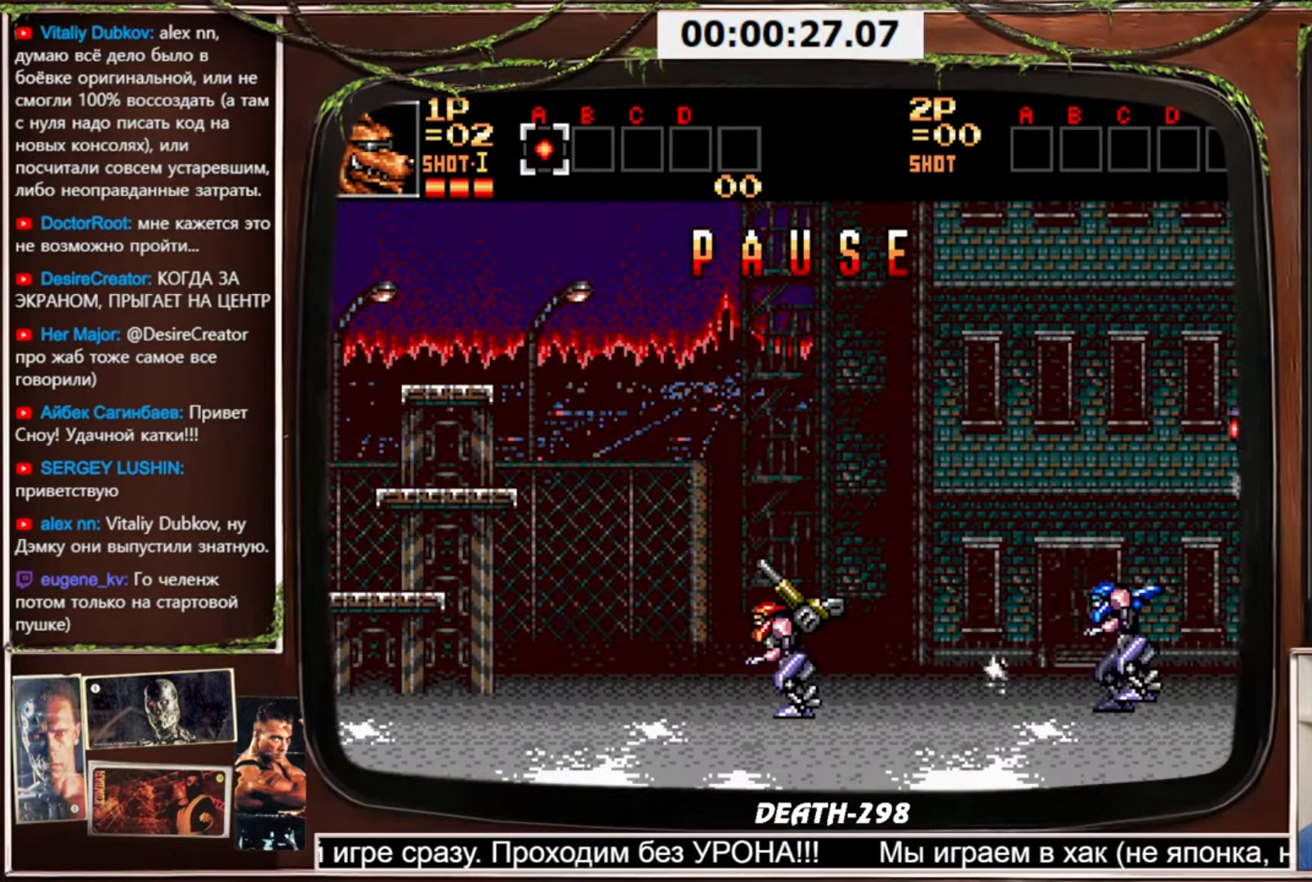
{"buttons": ["CROSS", "DPAD_UP", "DPAD_LEFT"], "events": [[167, "CROSS", "down"], [167, "DPAD_LEFT", "down"], [167, "DPAD_UP", "down"]]}
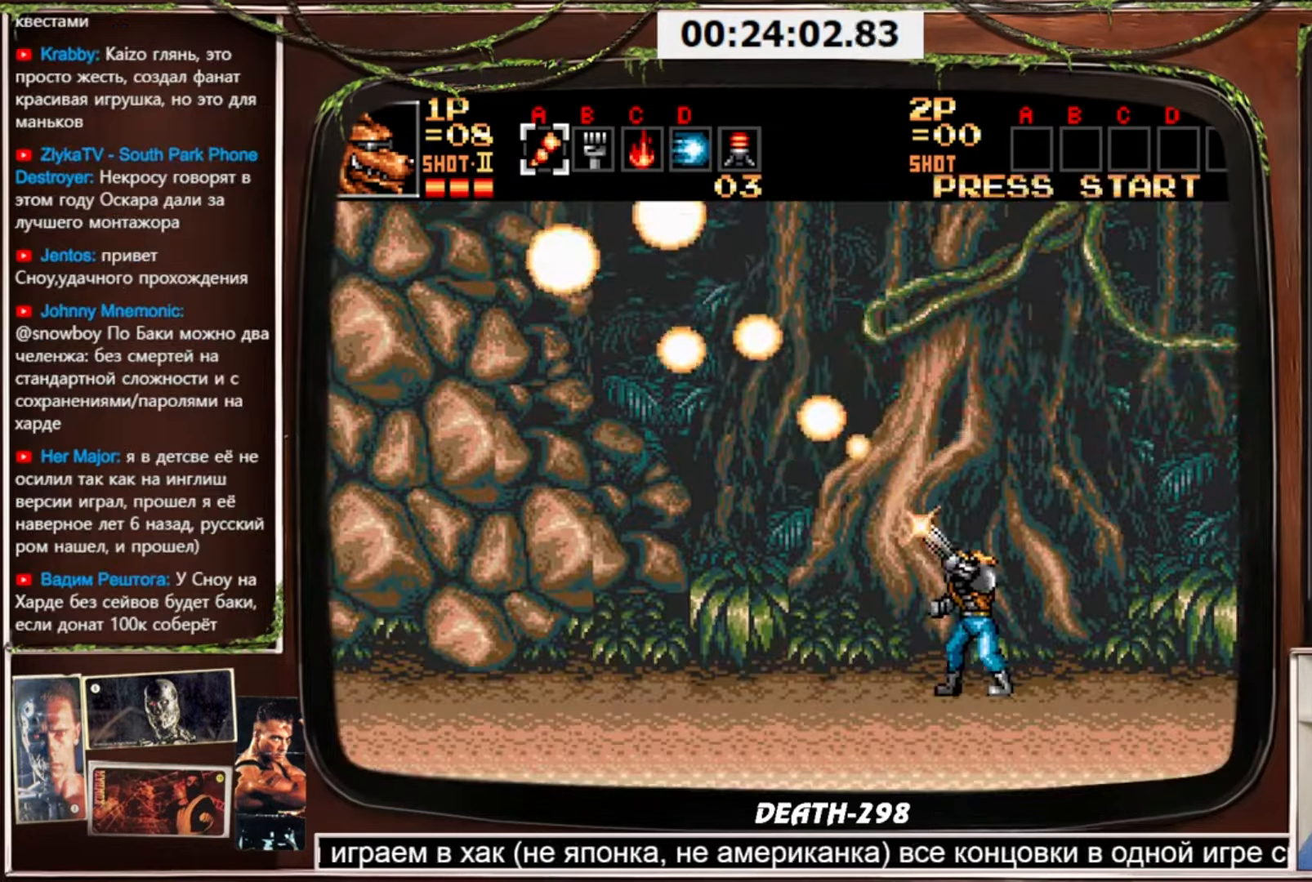
{"buttons": ["CROSS", "DPAD_UP", "DPAD_LEFT"], "events": []}
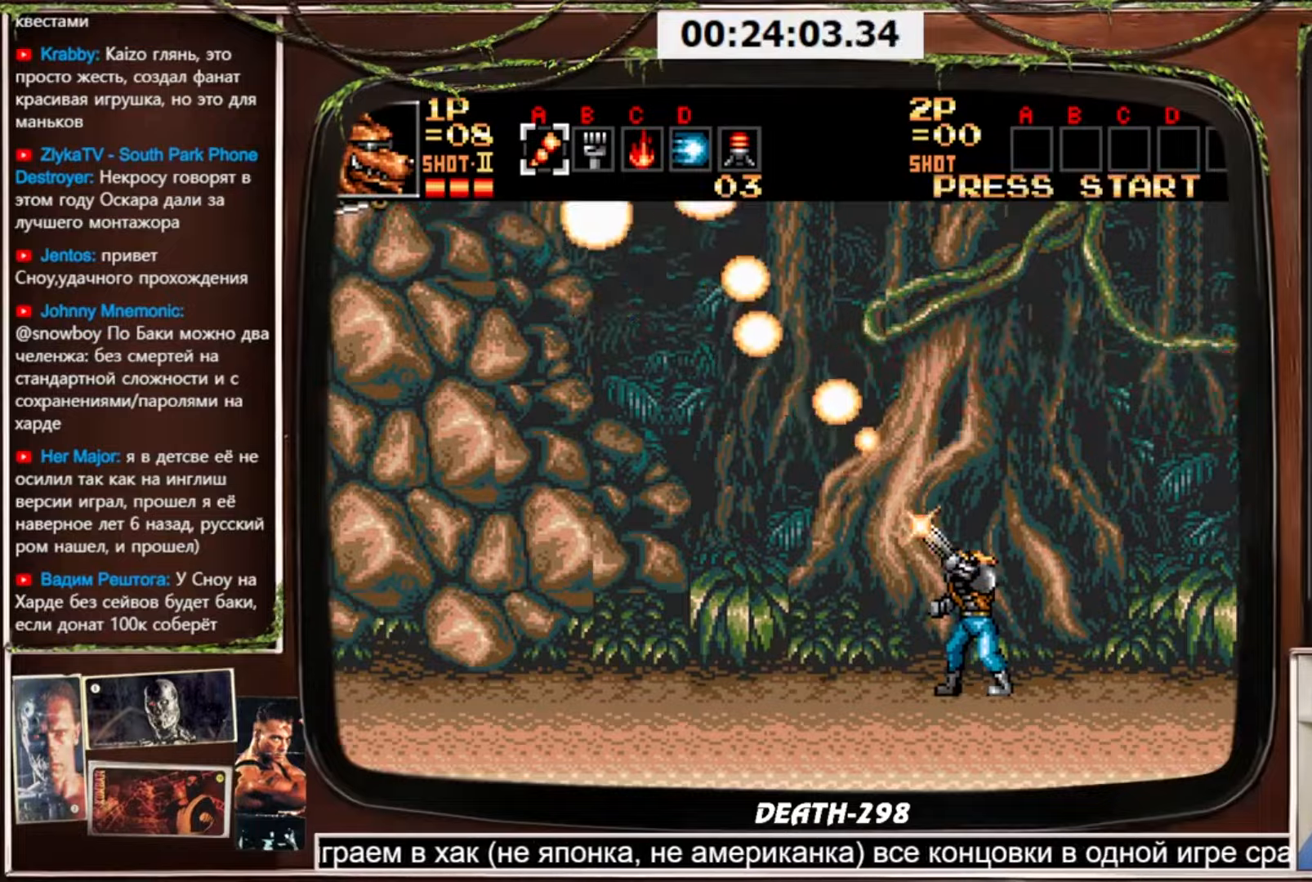
{"buttons": ["CROSS", "DPAD_UP", "DPAD_LEFT"], "events": []}
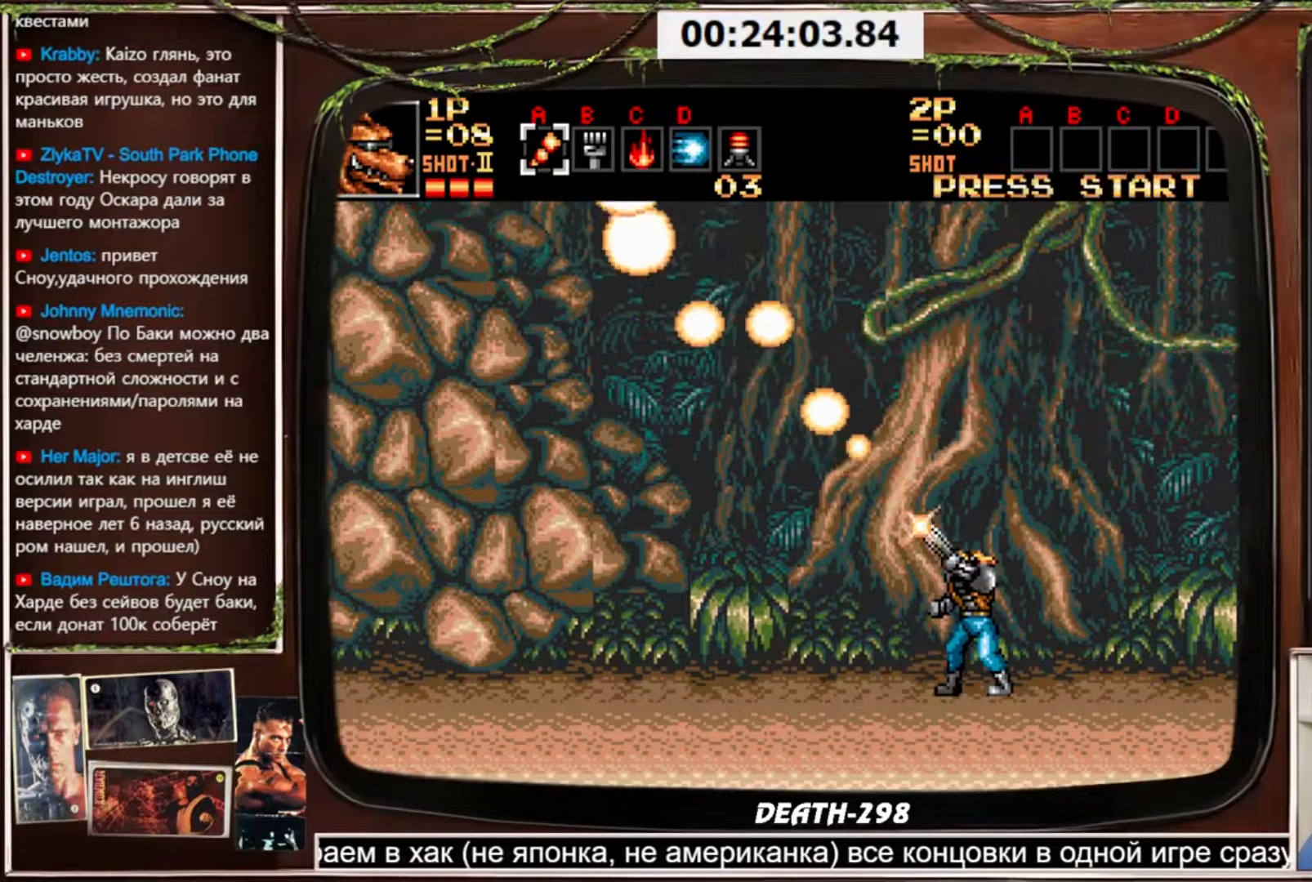
{"buttons": ["CROSS", "DPAD_UP", "DPAD_LEFT"], "events": []}
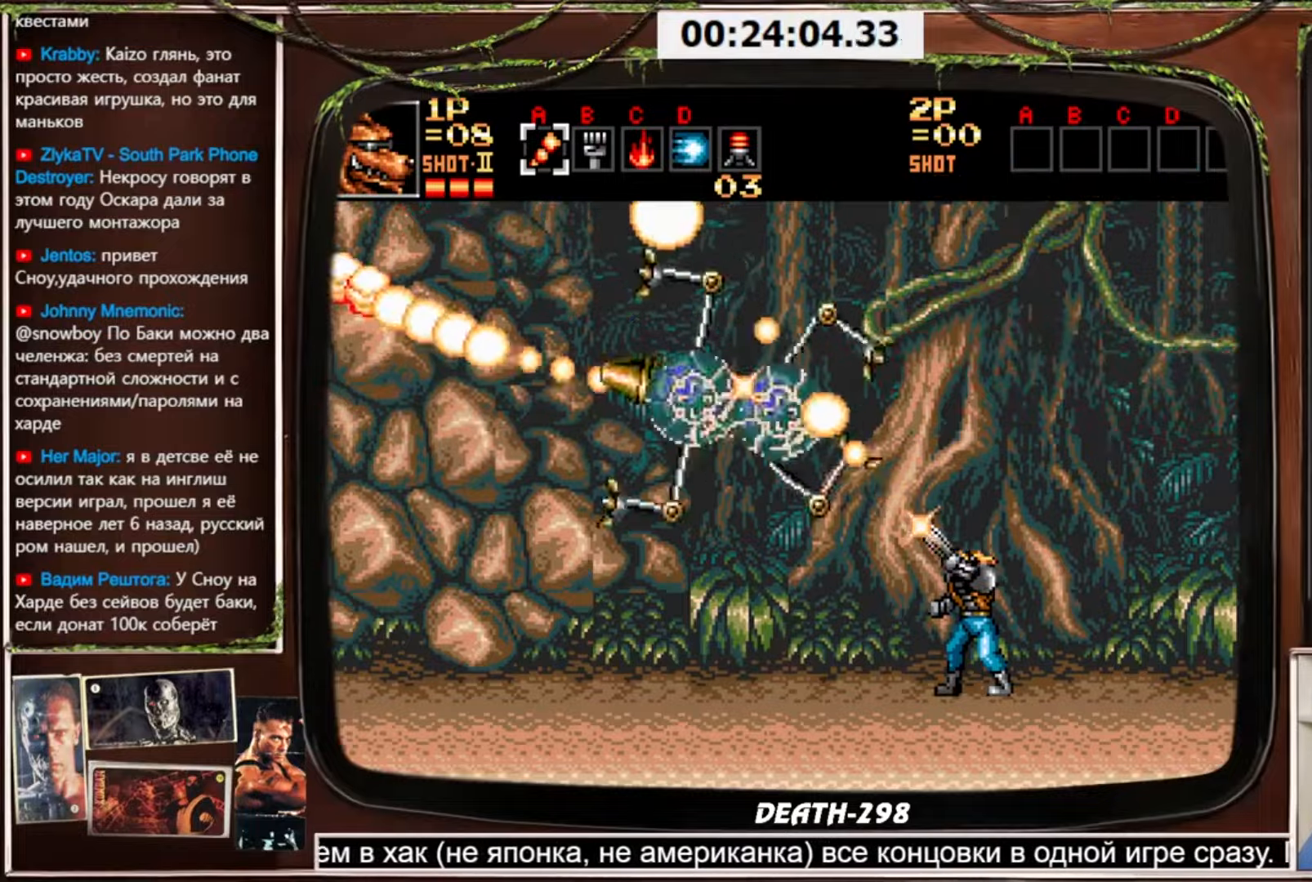
{"buttons": ["CROSS", "DPAD_UP", "DPAD_RIGHT"], "events": [[367, "DPAD_LEFT", "up"], [401, "DPAD_RIGHT", "down"]]}
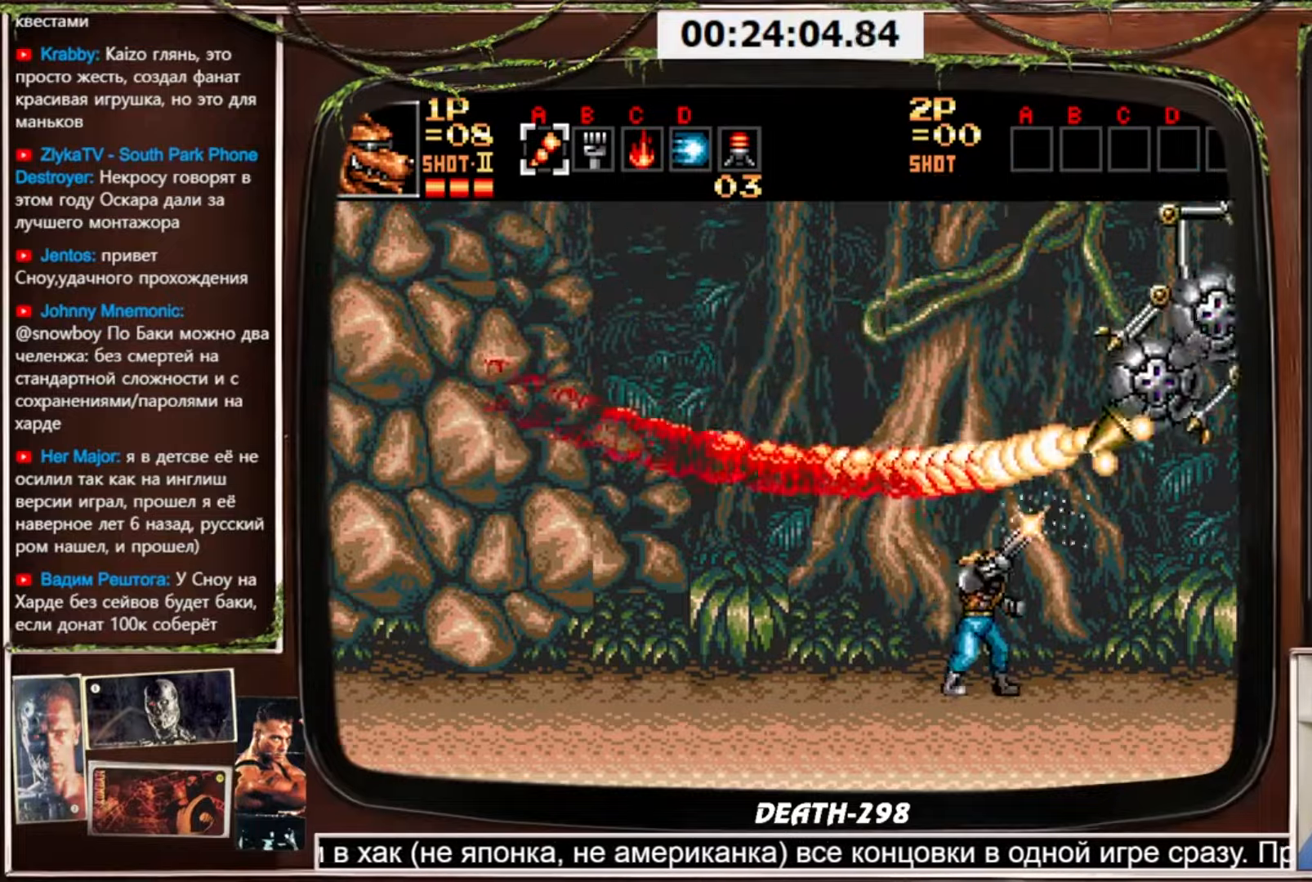
{"buttons": ["CROSS", "DPAD_UP", "DPAD_RIGHT"], "events": []}
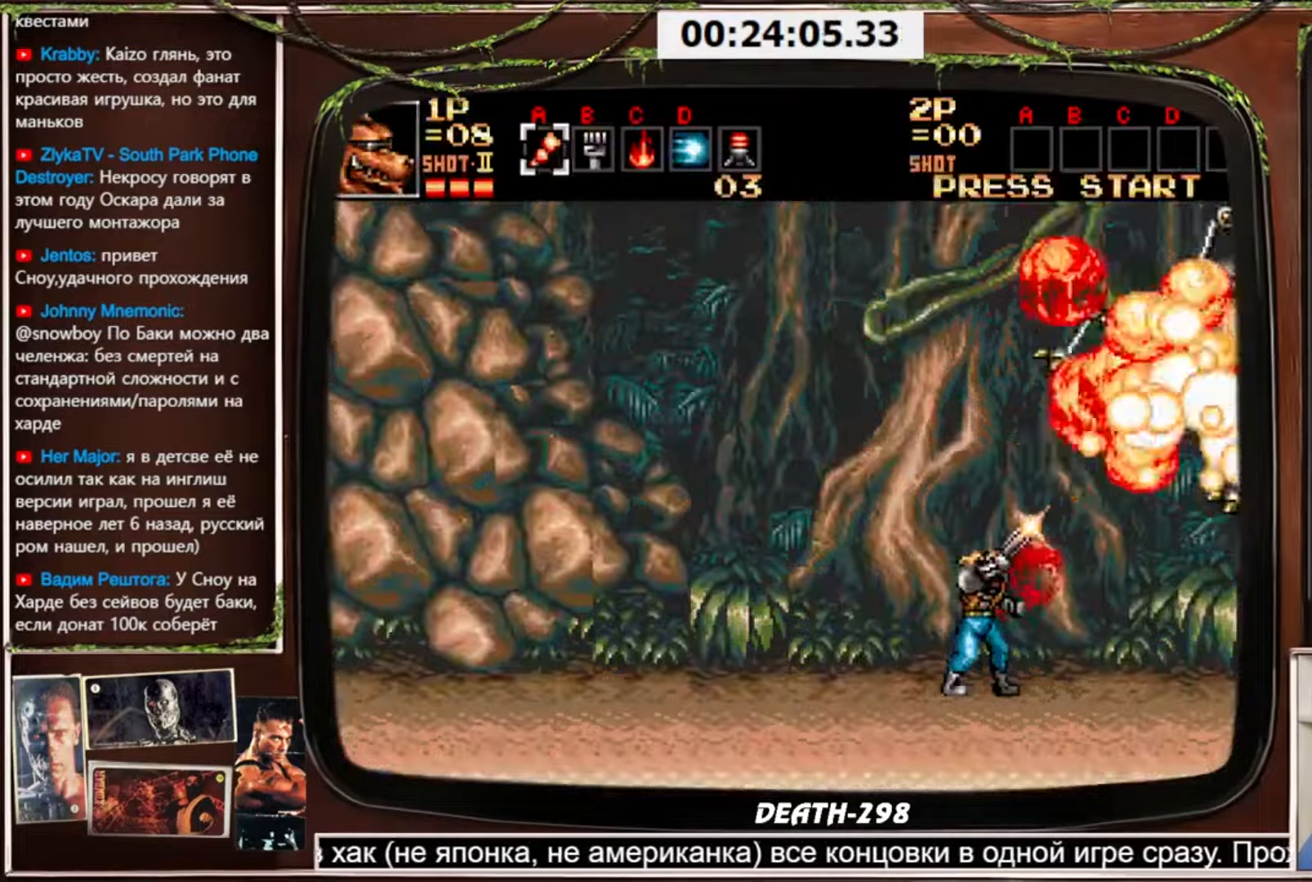
{"buttons": ["CROSS", "DPAD_LEFT"], "events": [[167, "DPAD_RIGHT", "up"], [201, "DPAD_LEFT", "down"], [201, "DPAD_UP", "up"], [234, "CROSS", "up"], [401, "CROSS", "down"]]}
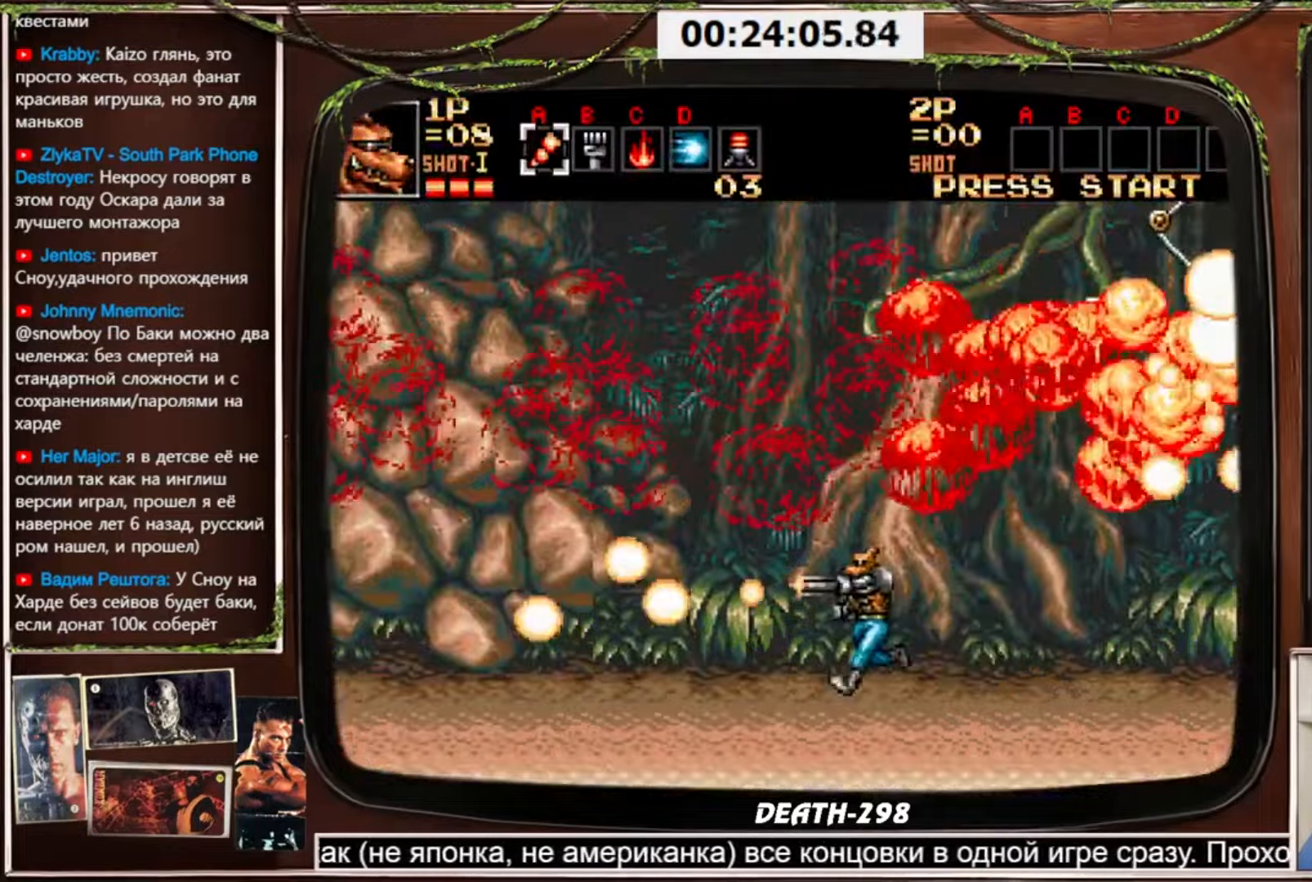
{"buttons": [], "events": [[100, "DPAD_LEFT", "up"], [100, "DPAD_RIGHT", "down"], [233, "DPAD_RIGHT", "up"], [367, "CROSS", "up"]]}
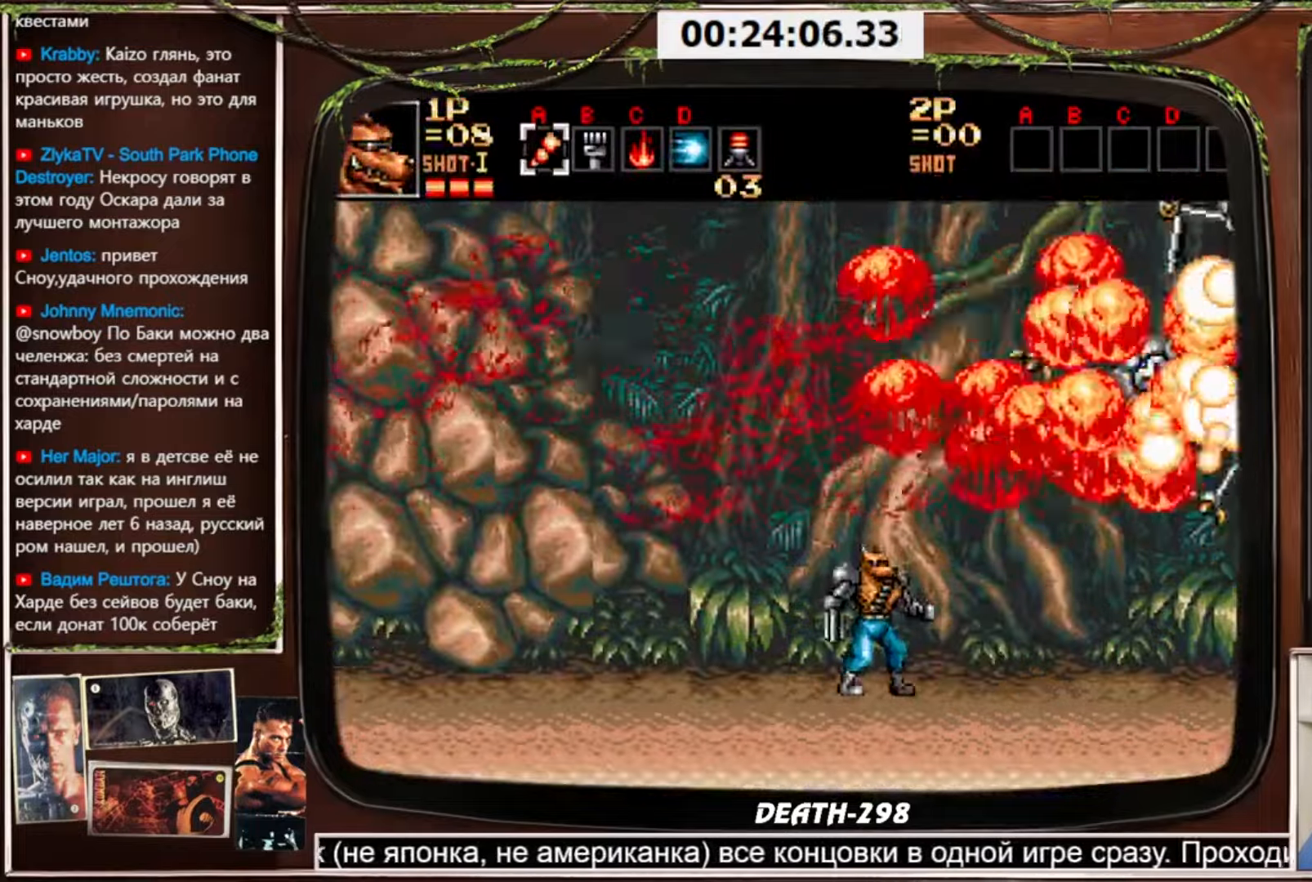
{"buttons": ["DPAD_RIGHT"], "events": [[67, "CROSS", "down"], [434, "CROSS", "up"], [467, "DPAD_RIGHT", "down"]]}
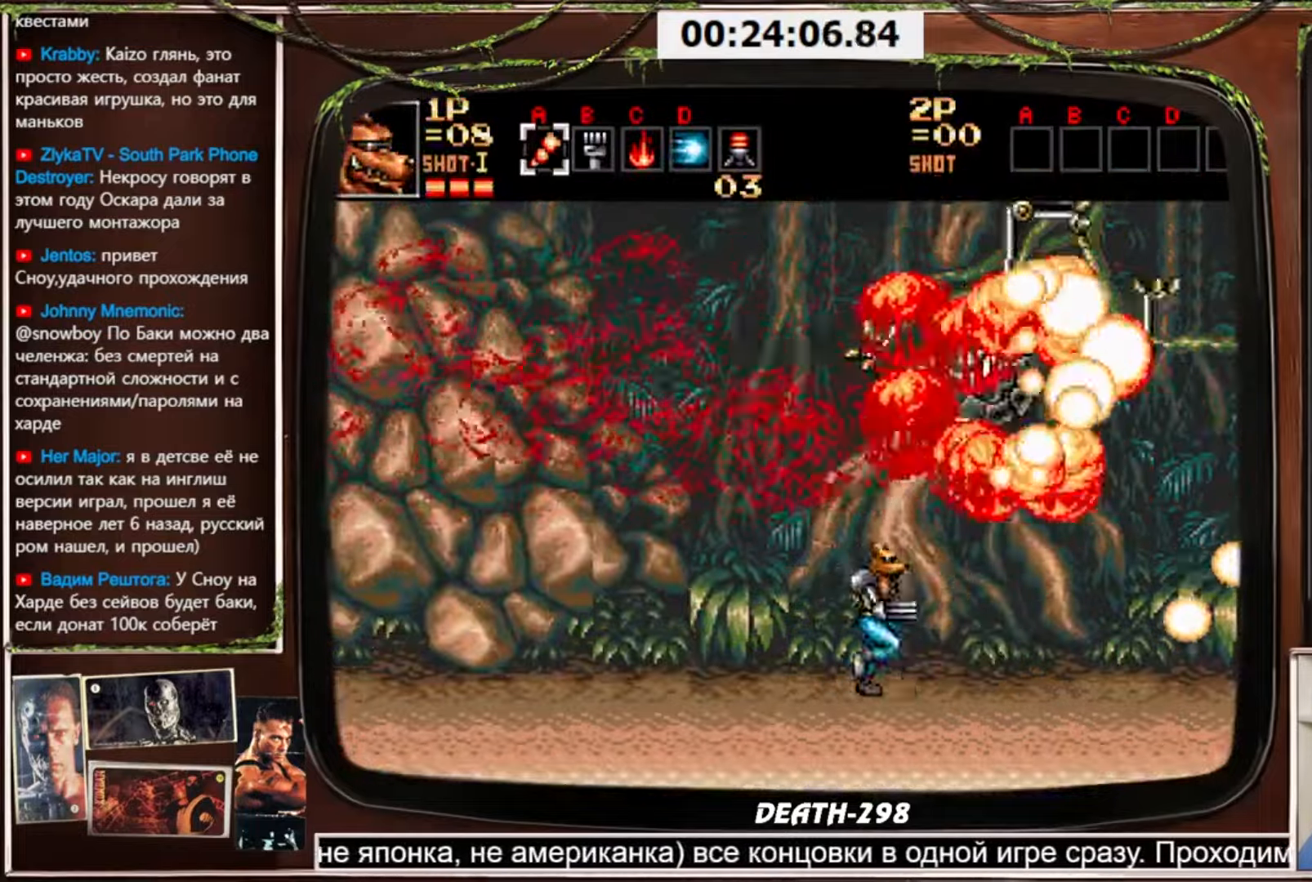
{"buttons": ["CROSS"], "events": [[67, "CROSS", "down"], [167, "CROSS", "up"], [167, "DPAD_RIGHT", "up"], [267, "CROSS", "down"], [367, "CROSS", "up"], [467, "CROSS", "down"]]}
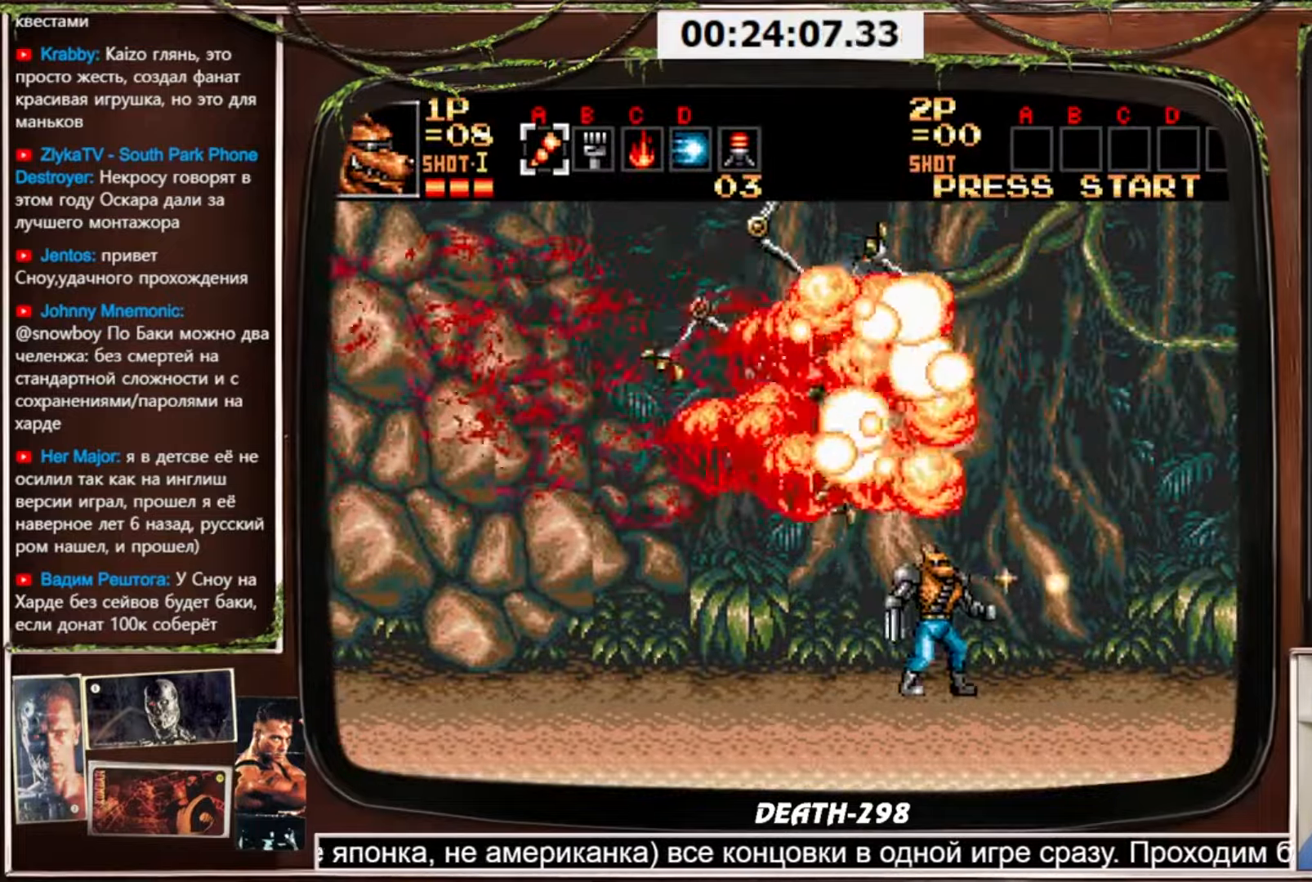
{"buttons": ["CROSS"], "events": [[34, "CROSS", "up"], [134, "CROSS", "down"], [201, "CROSS", "up"], [301, "CROSS", "down"], [367, "CROSS", "up"], [467, "CROSS", "down"]]}
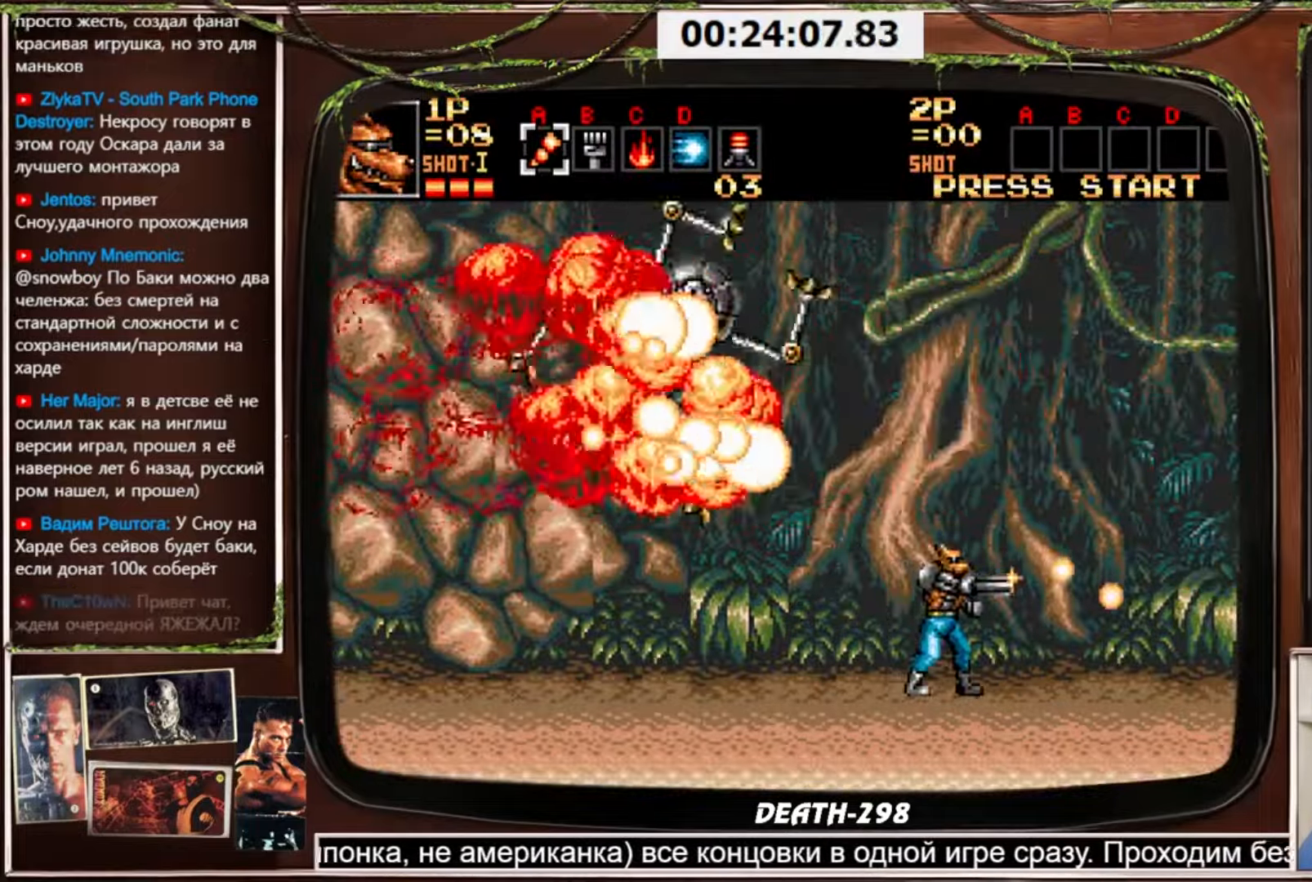
{"buttons": [], "events": [[167, "CROSS", "up"], [233, "DPAD_RIGHT", "down"], [367, "CROSS", "down"], [467, "CROSS", "up"], [500, "DPAD_RIGHT", "up"]]}